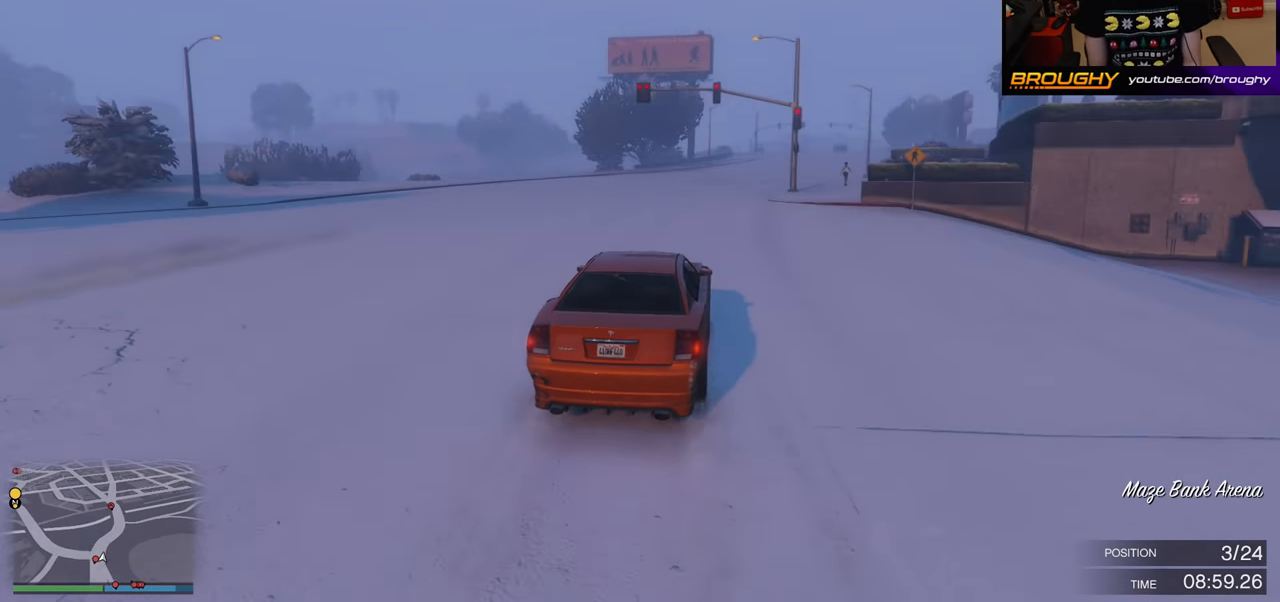
Gameplay with a controller (Xbox layout); each line is a JSON object with the inputs held at the frame after it. "events" lists button and stick changes between this image and that frame as [ms after this image, input, new state], when the widget could be followed in between.
{"buttons": ["R2"], "left_stick": "center", "right_stick": "center", "events": [[16, "left_stick", "right"], [216, "left_stick", "center"], [283, "left_stick", "right"], [466, "left_stick", "center"]]}
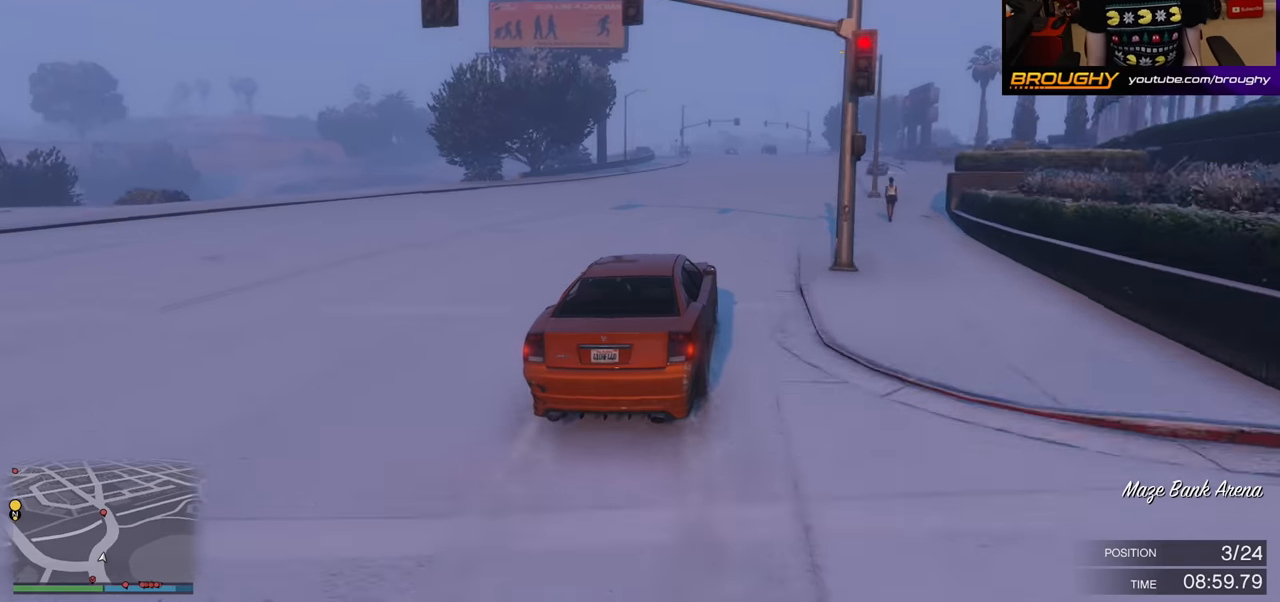
{"buttons": ["R2"], "left_stick": "center", "right_stick": "center", "events": [[66, "left_stick", "right"], [250, "left_stick", "center"]]}
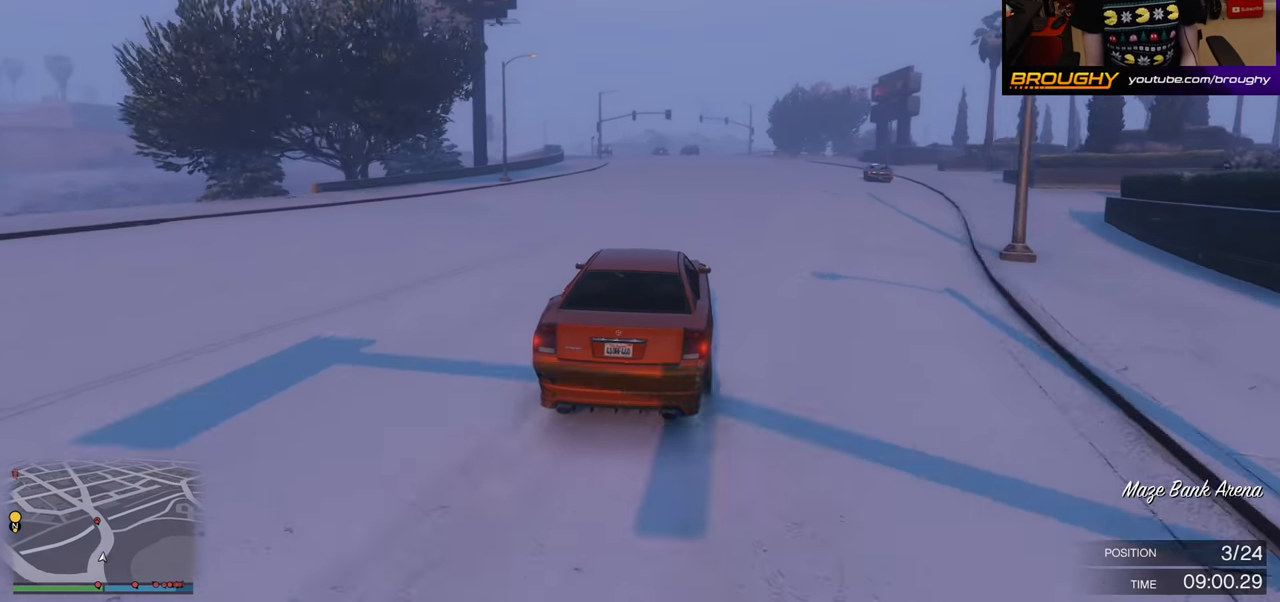
{"buttons": ["R2"], "left_stick": "center", "right_stick": "center", "events": []}
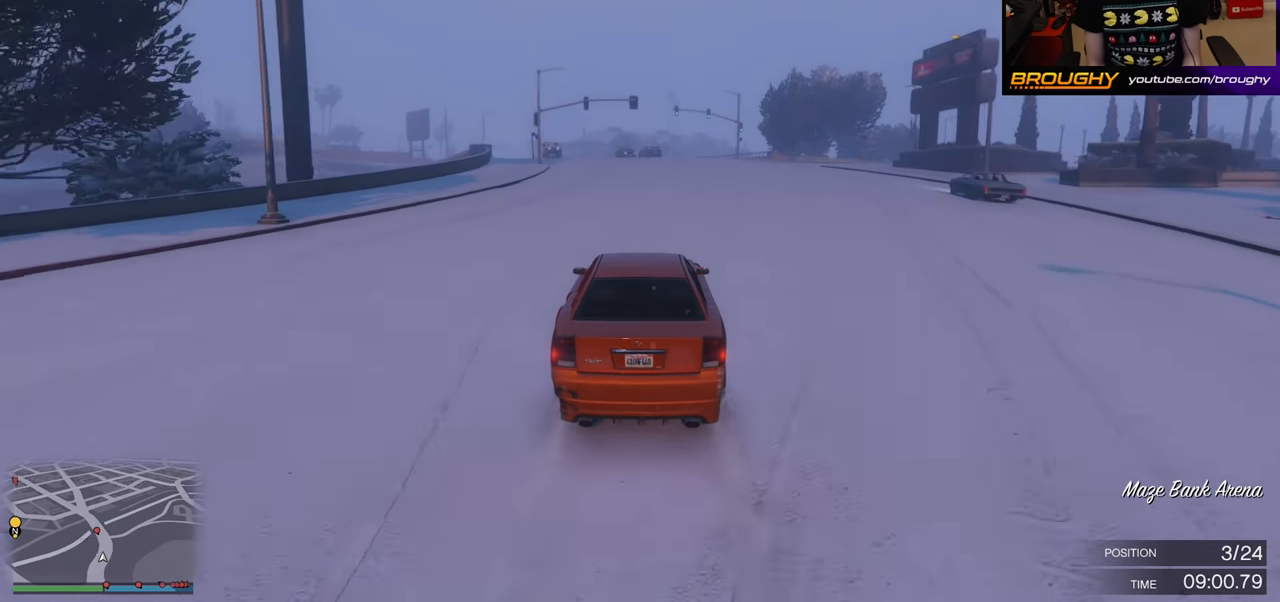
{"buttons": ["R2"], "left_stick": "center", "right_stick": "center", "events": []}
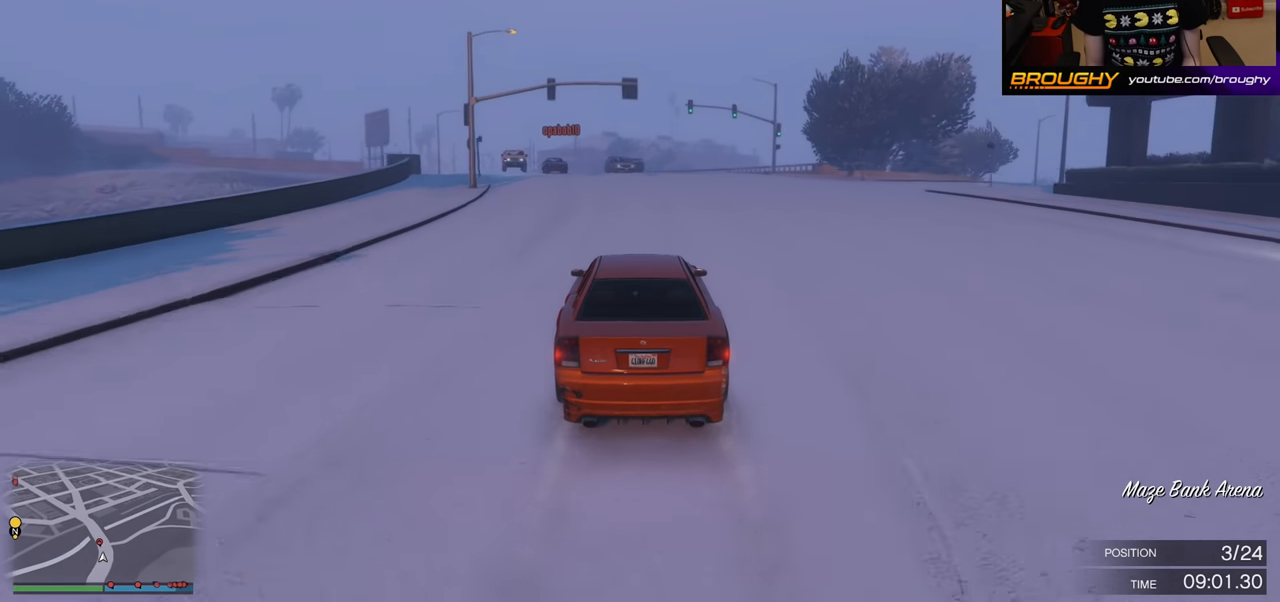
{"buttons": ["R2"], "left_stick": "center", "right_stick": "center", "events": [[133, "left_stick", "left"], [450, "left_stick", "center"]]}
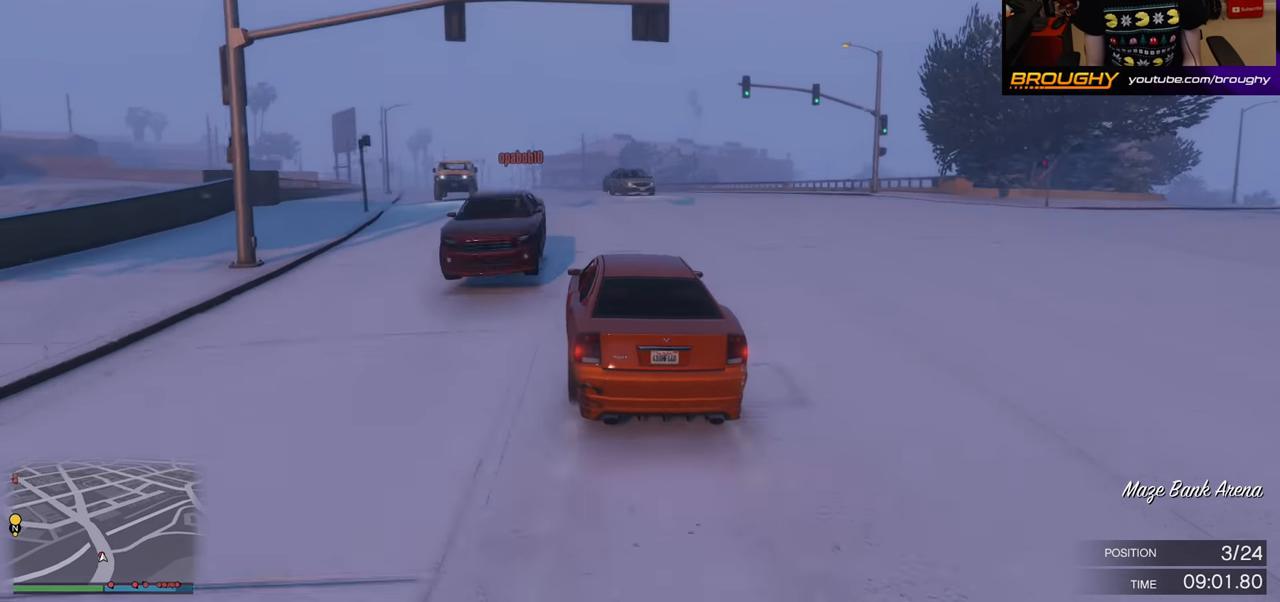
{"buttons": ["R2"], "left_stick": "left", "right_stick": "center", "events": [[166, "left_stick", "left"]]}
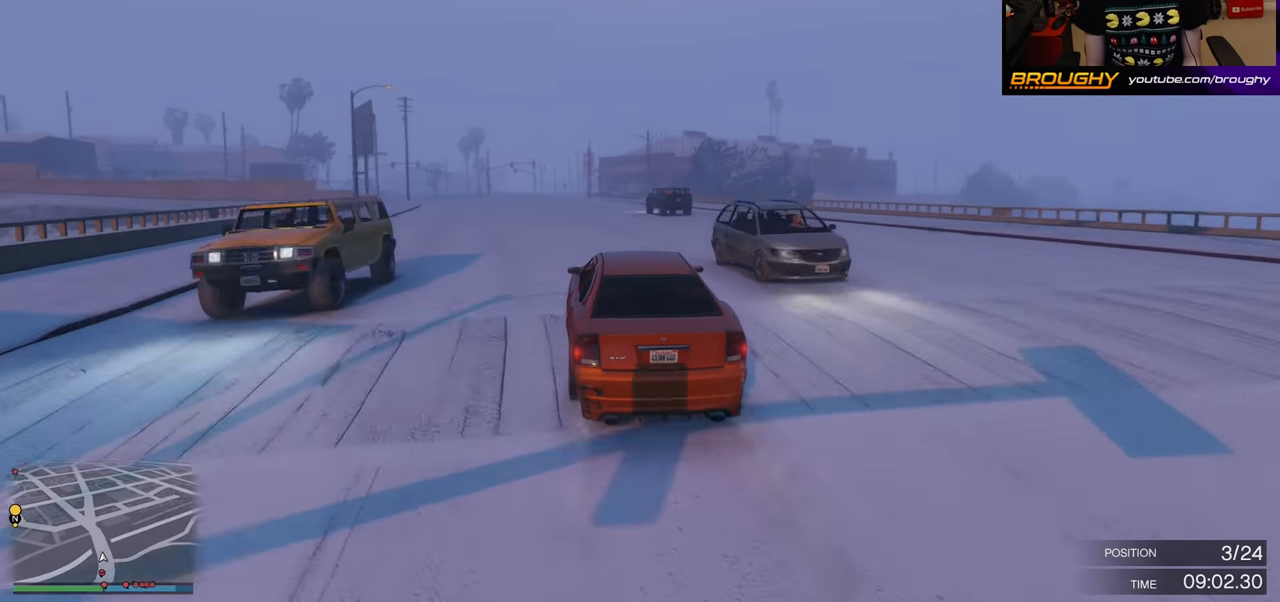
{"buttons": ["R2"], "left_stick": "center", "right_stick": "center", "events": [[50, "left_stick", "center"], [316, "left_stick", "left"], [500, "left_stick", "center"]]}
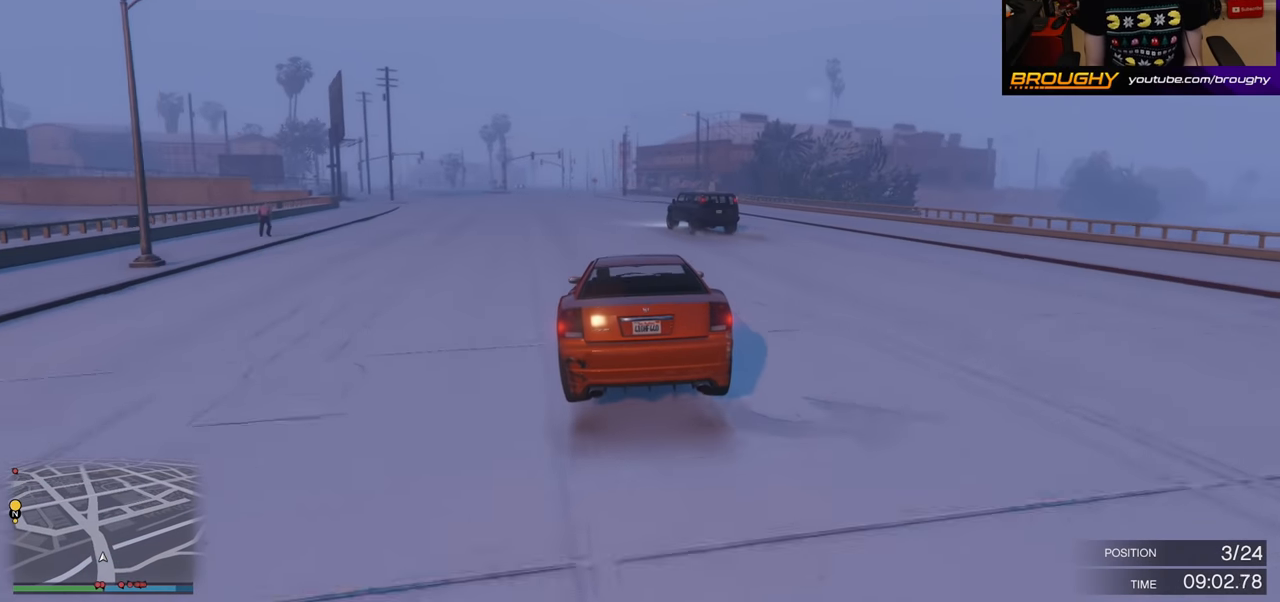
{"buttons": ["R2"], "left_stick": "center", "right_stick": "center", "events": [[116, "left_stick", "left"], [250, "left_stick", "center"]]}
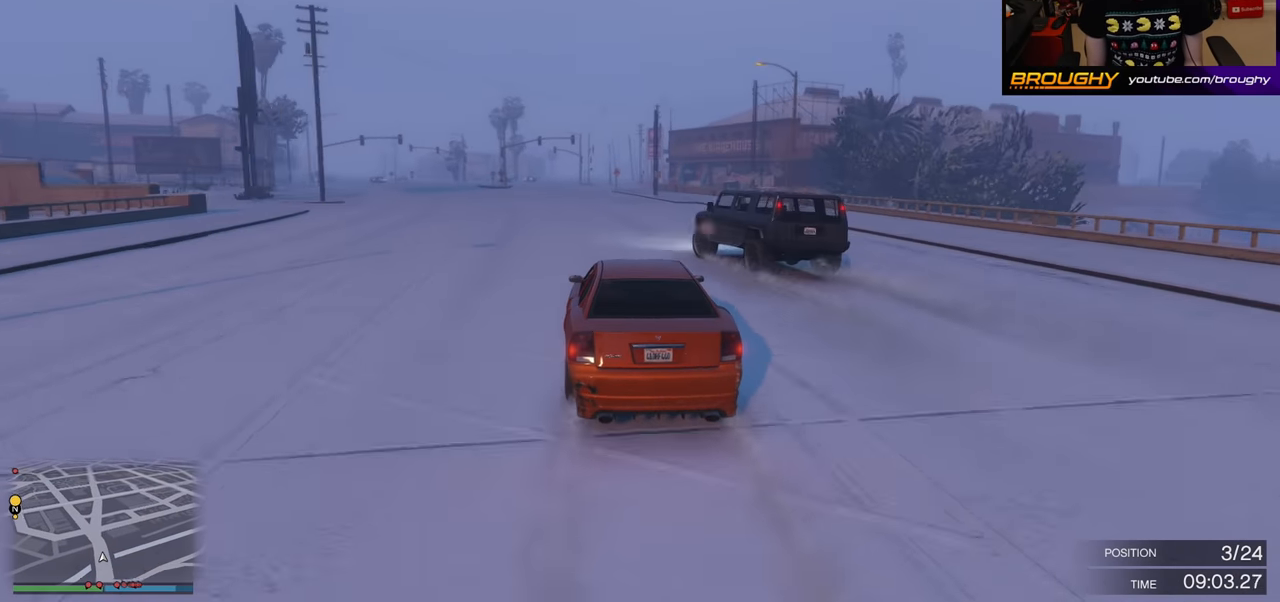
{"buttons": ["R2"], "left_stick": "left", "right_stick": "center", "events": [[16, "left_stick", "left"], [383, "left_stick", "center"], [500, "left_stick", "left"]]}
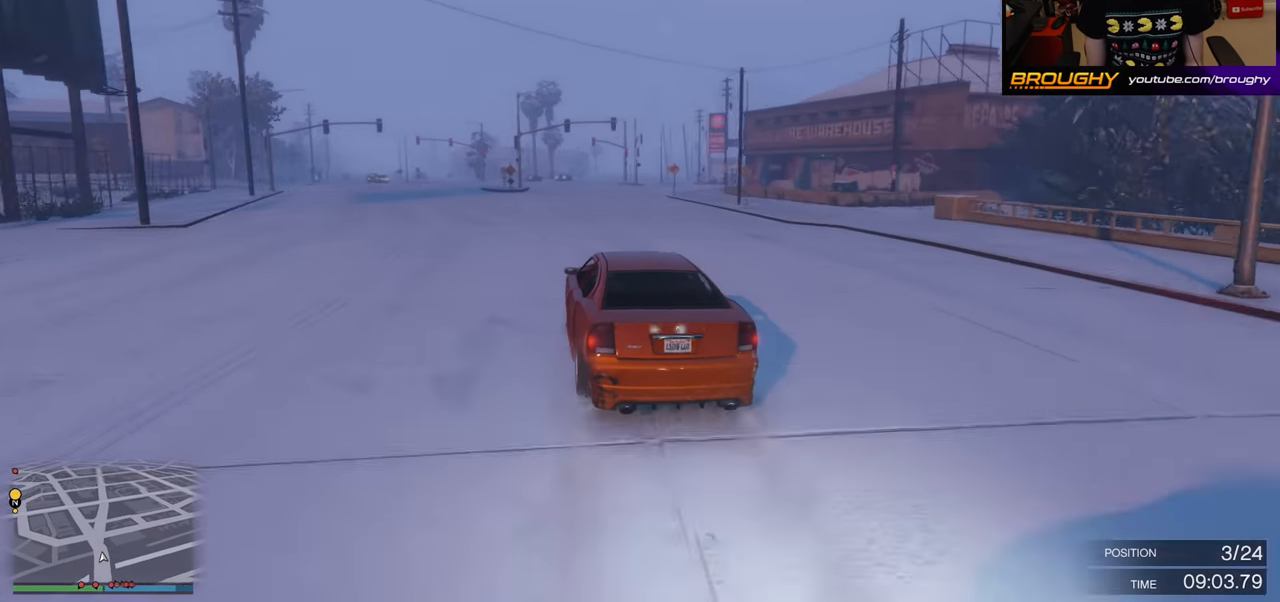
{"buttons": ["R2"], "left_stick": "center", "right_stick": "center", "events": [[366, "left_stick", "center"]]}
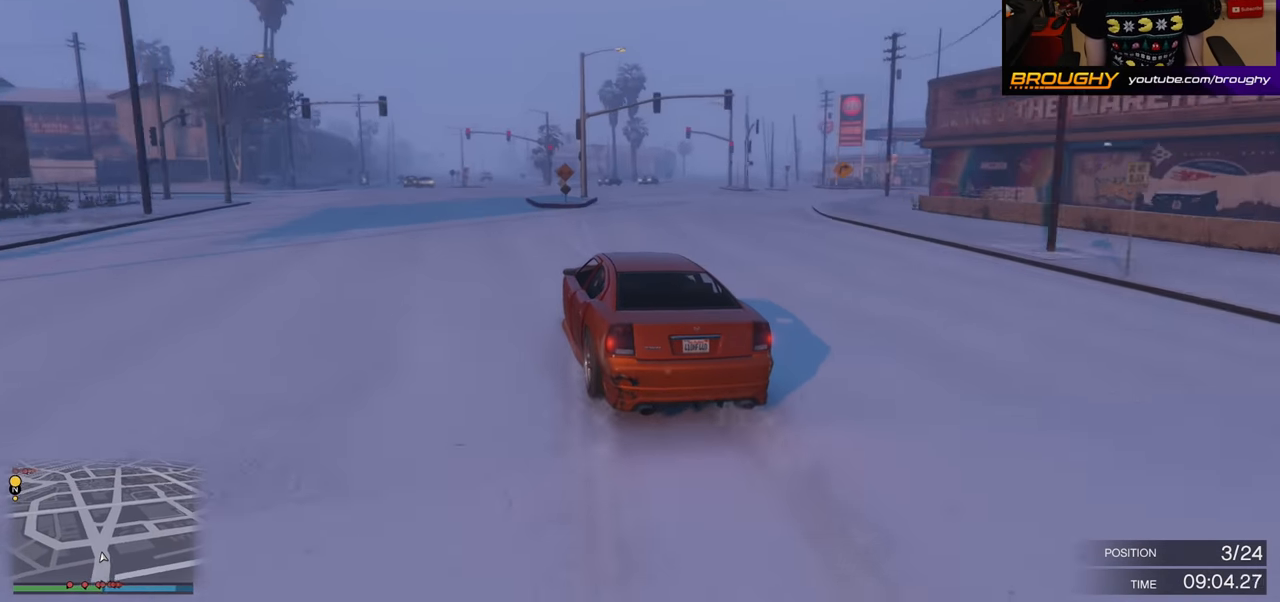
{"buttons": ["R2"], "left_stick": "right", "right_stick": "center", "events": [[183, "left_stick", "left"], [333, "left_stick", "center"], [383, "left_stick", "right"]]}
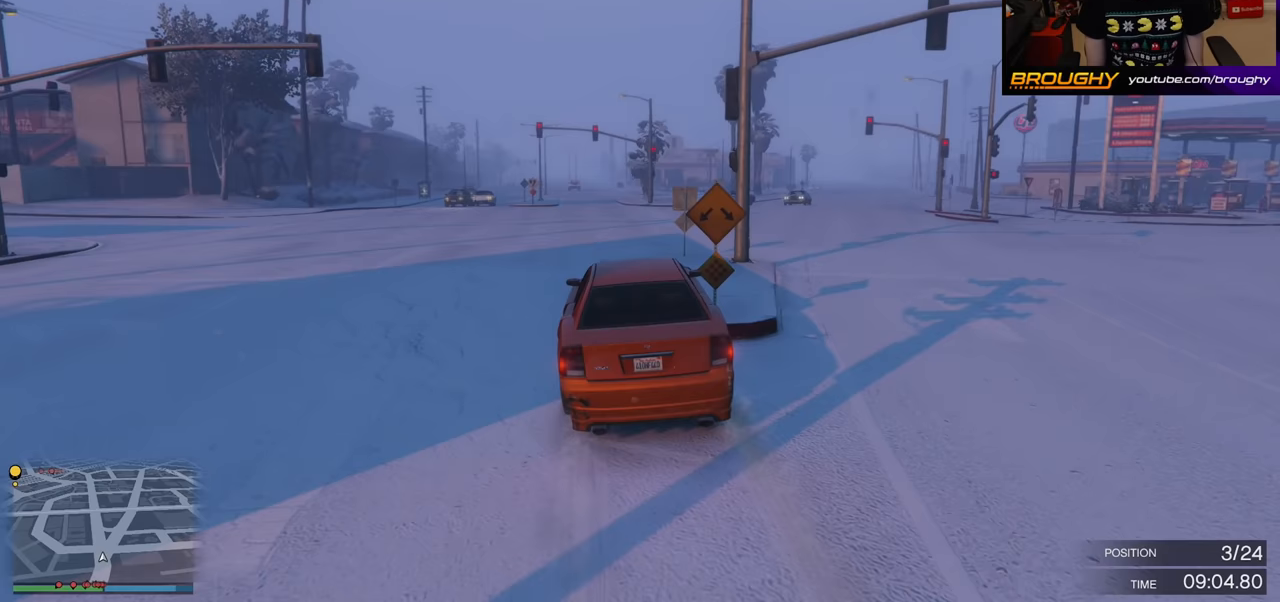
{"buttons": ["R2"], "left_stick": "center", "right_stick": "center", "events": [[83, "left_stick", "center"], [217, "left_stick", "left"], [400, "left_stick", "center"]]}
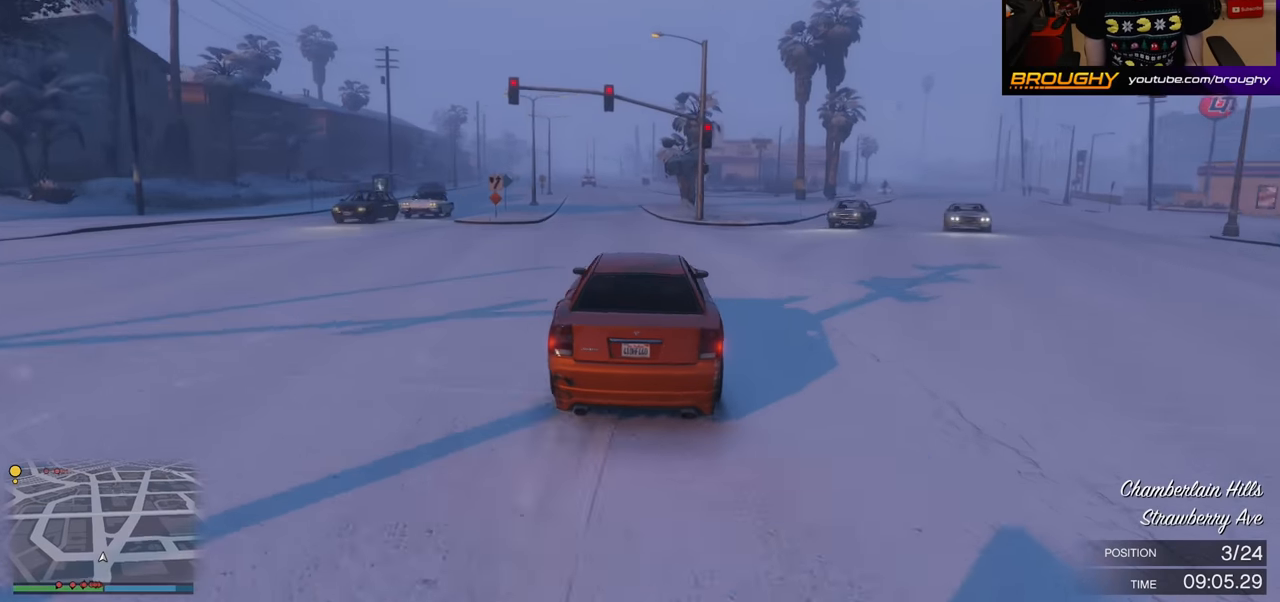
{"buttons": ["R2"], "left_stick": "center", "right_stick": "center", "events": []}
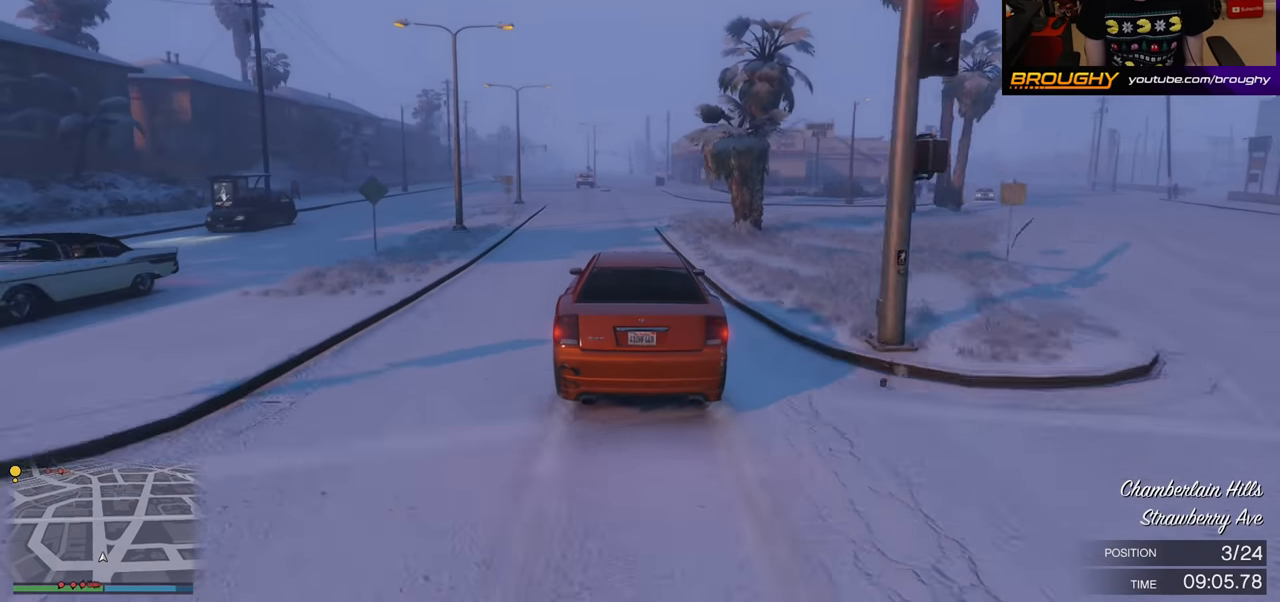
{"buttons": ["R2"], "left_stick": "center", "right_stick": "center", "events": []}
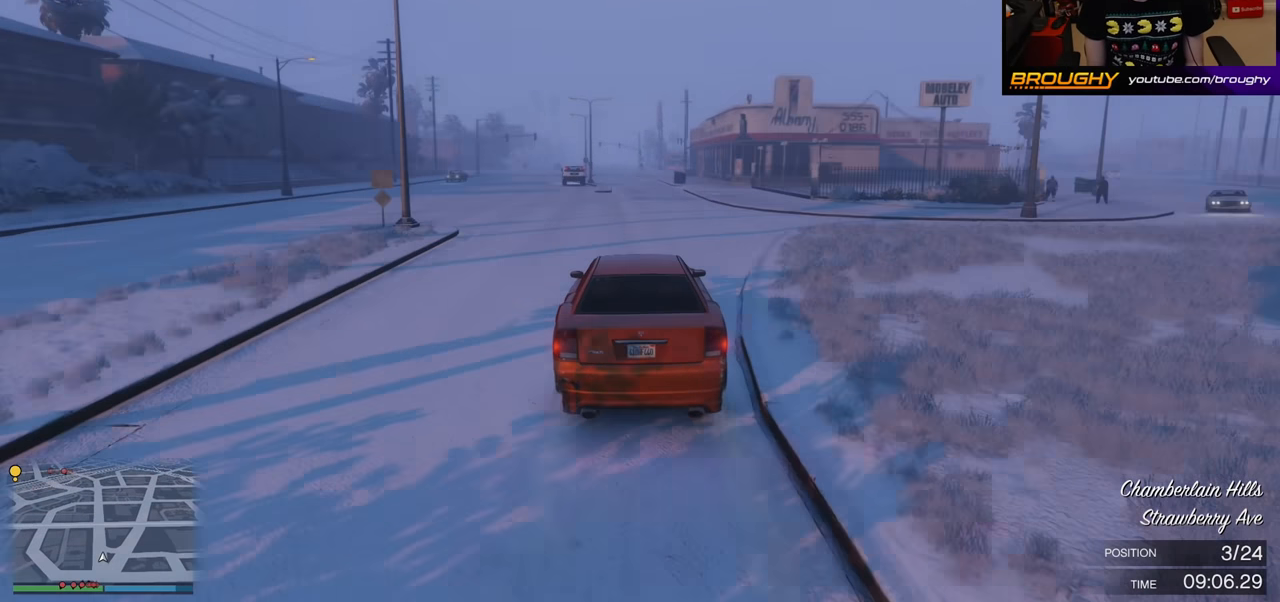
{"buttons": ["R2"], "left_stick": "center", "right_stick": "center", "events": []}
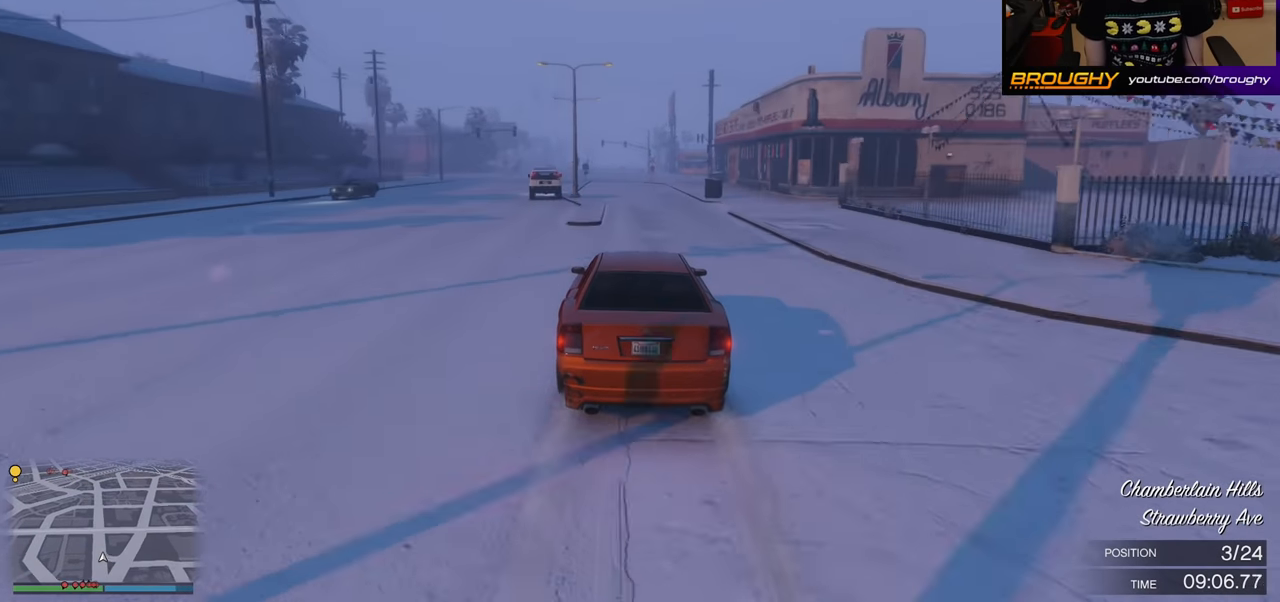
{"buttons": ["R2"], "left_stick": "right", "right_stick": "center", "events": [[33, "left_stick", "left"], [200, "left_stick", "center"], [350, "left_stick", "right"]]}
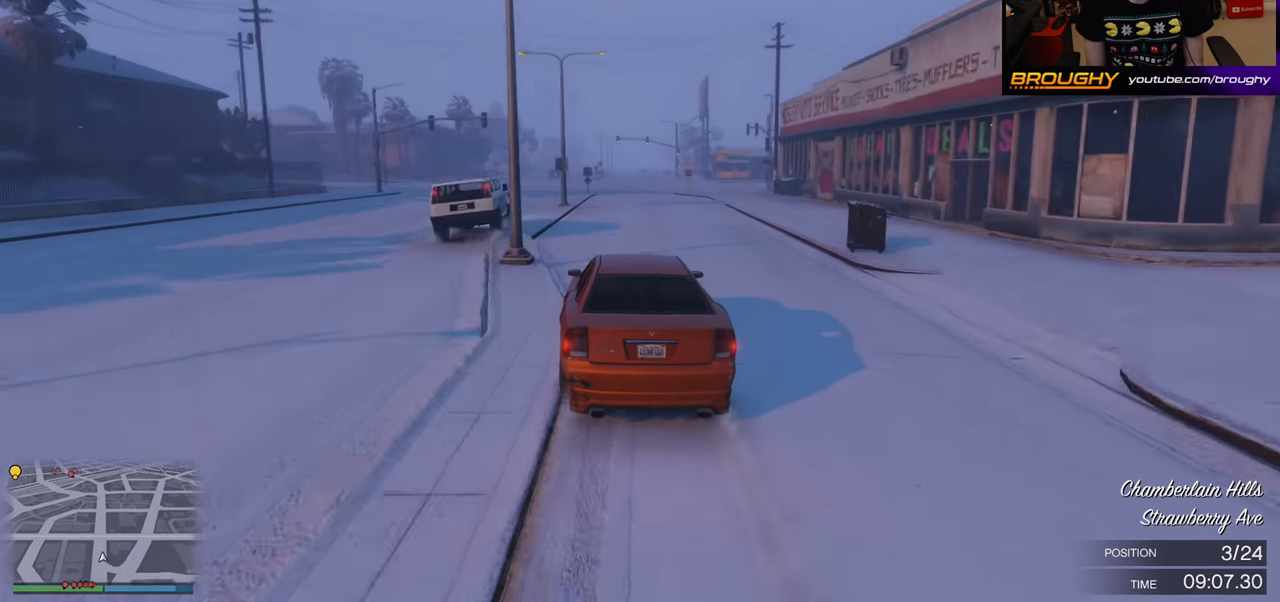
{"buttons": ["R2"], "left_stick": "center", "right_stick": "center", "events": [[17, "left_stick", "center"]]}
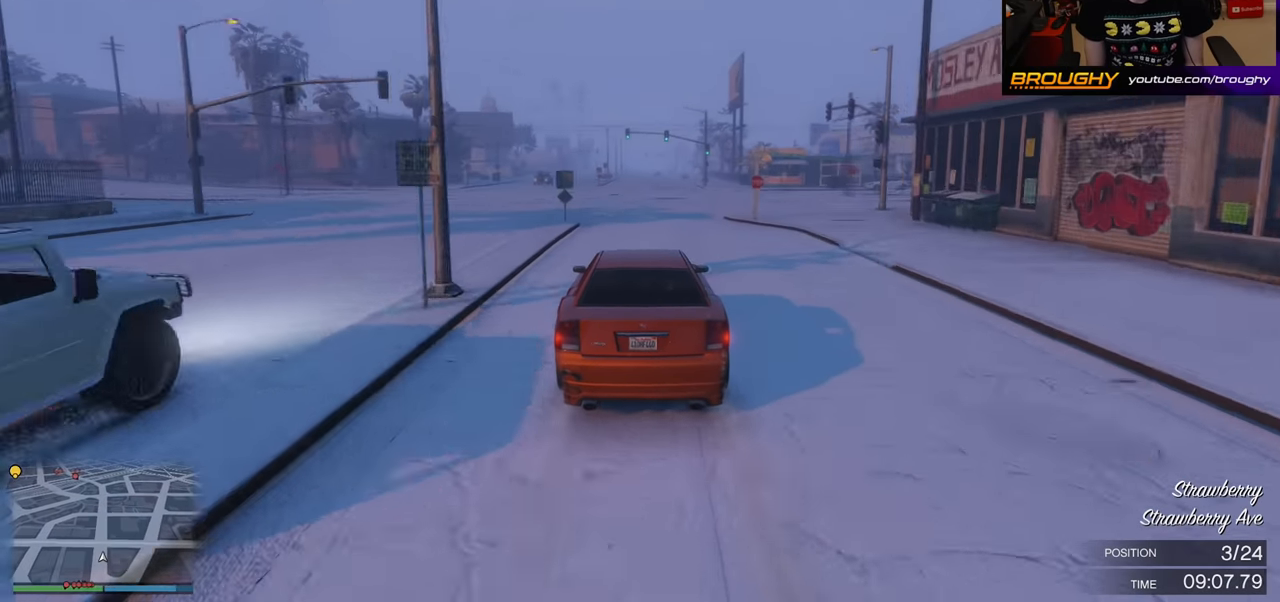
{"buttons": ["R2"], "left_stick": "right", "right_stick": "center", "events": [[450, "left_stick", "right"]]}
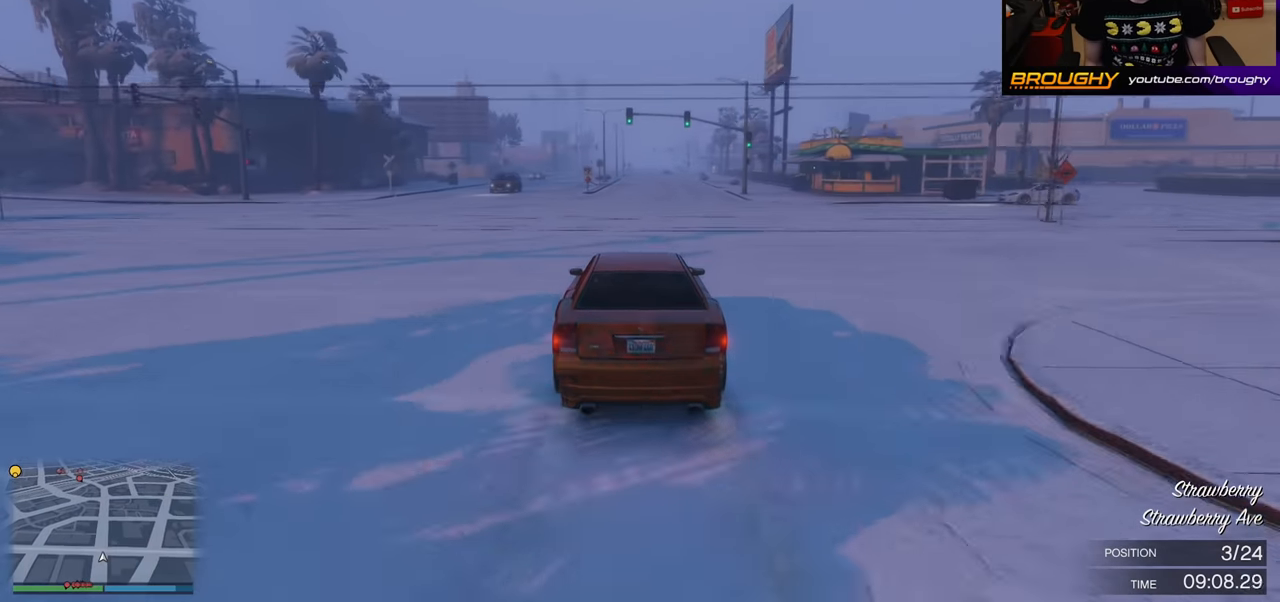
{"buttons": ["R2"], "left_stick": "center", "right_stick": "center", "events": [[117, "left_stick", "center"]]}
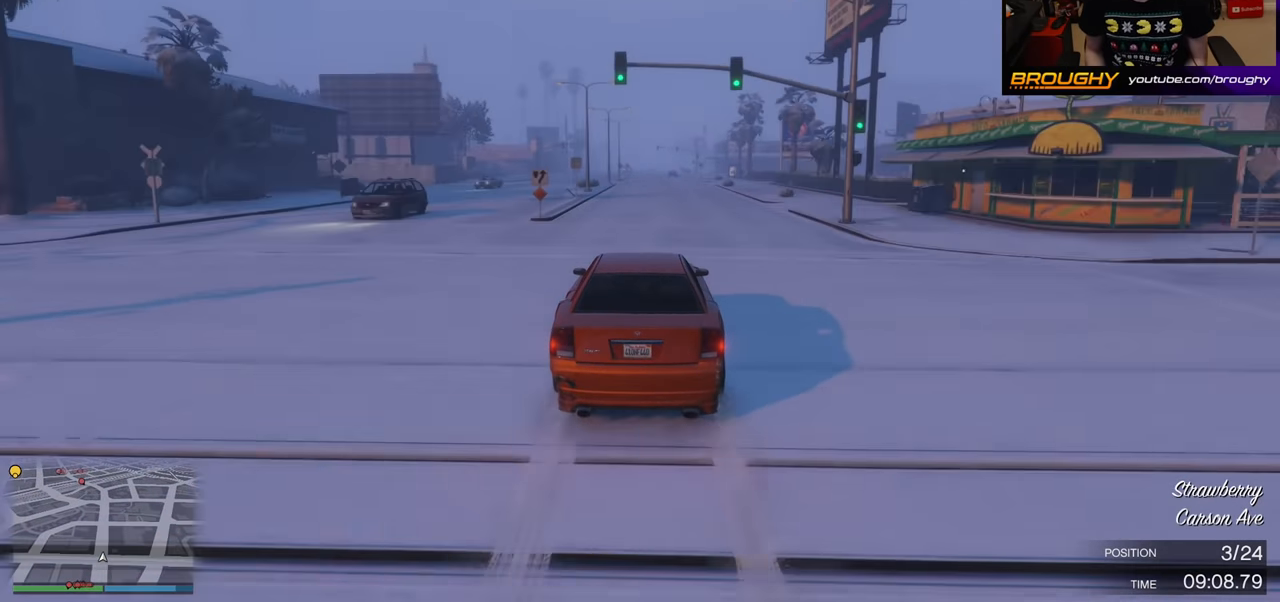
{"buttons": ["R2"], "left_stick": "center", "right_stick": "center", "events": [[300, "left_stick", "right"], [450, "left_stick", "center"]]}
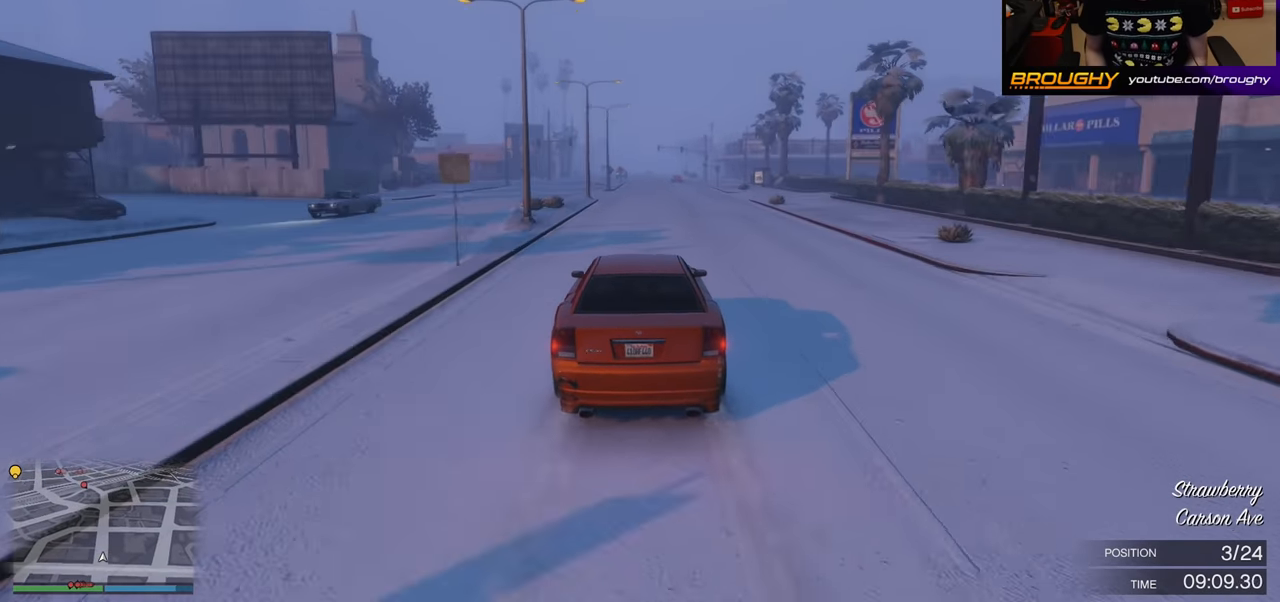
{"buttons": ["R2"], "left_stick": "right", "right_stick": "center", "events": [[400, "left_stick", "right"]]}
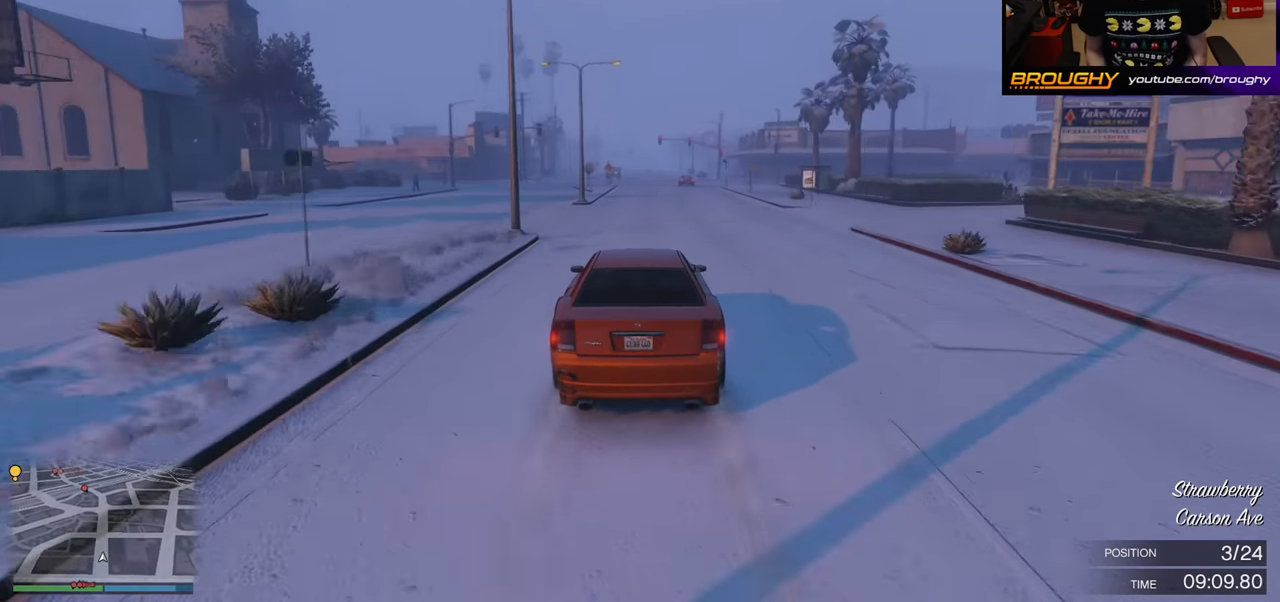
{"buttons": ["R2"], "left_stick": "center", "right_stick": "center", "events": [[67, "left_stick", "center"]]}
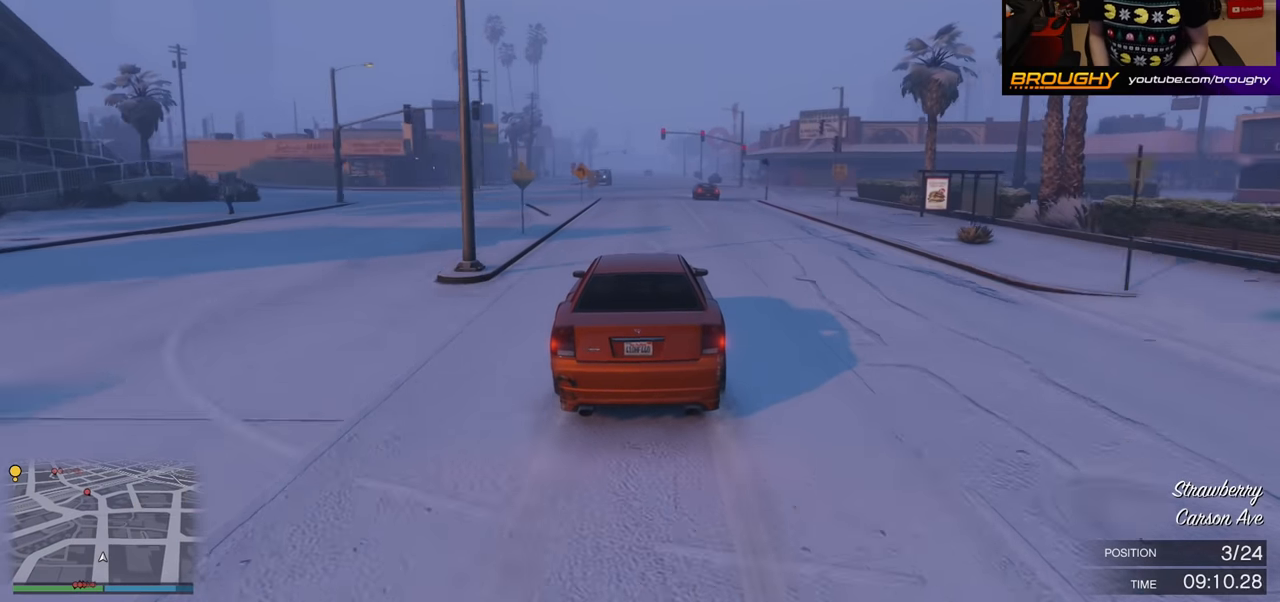
{"buttons": ["R2"], "left_stick": "center", "right_stick": "center", "events": []}
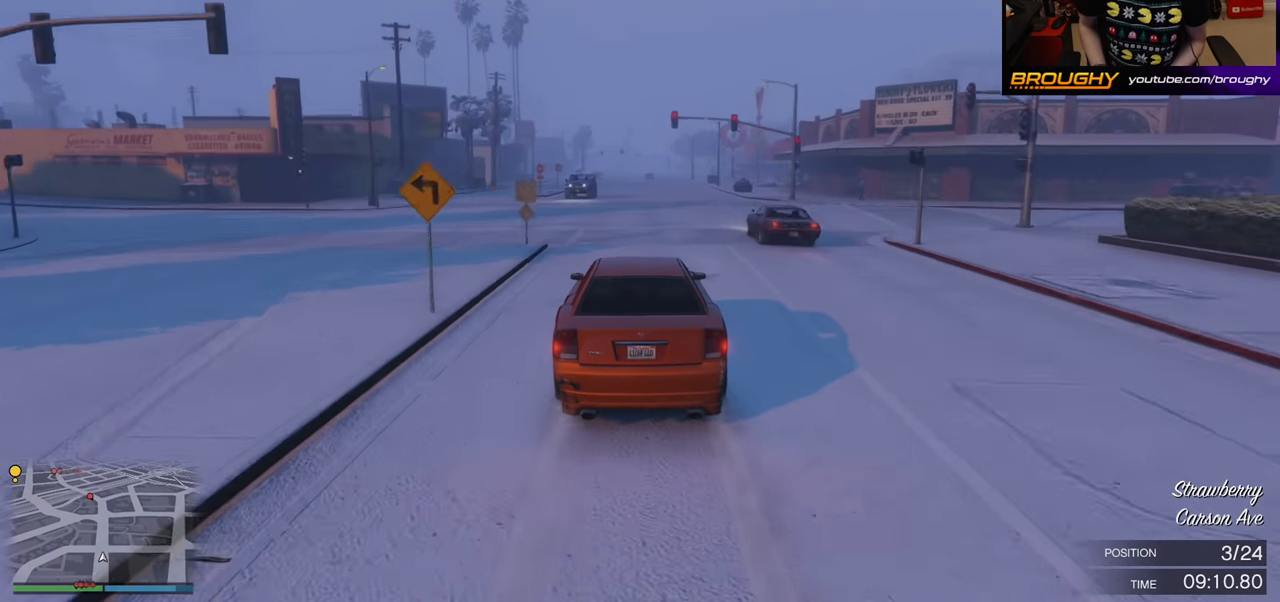
{"buttons": ["R2"], "left_stick": "center", "right_stick": "center", "events": [[217, "left_stick", "right"], [483, "left_stick", "center"]]}
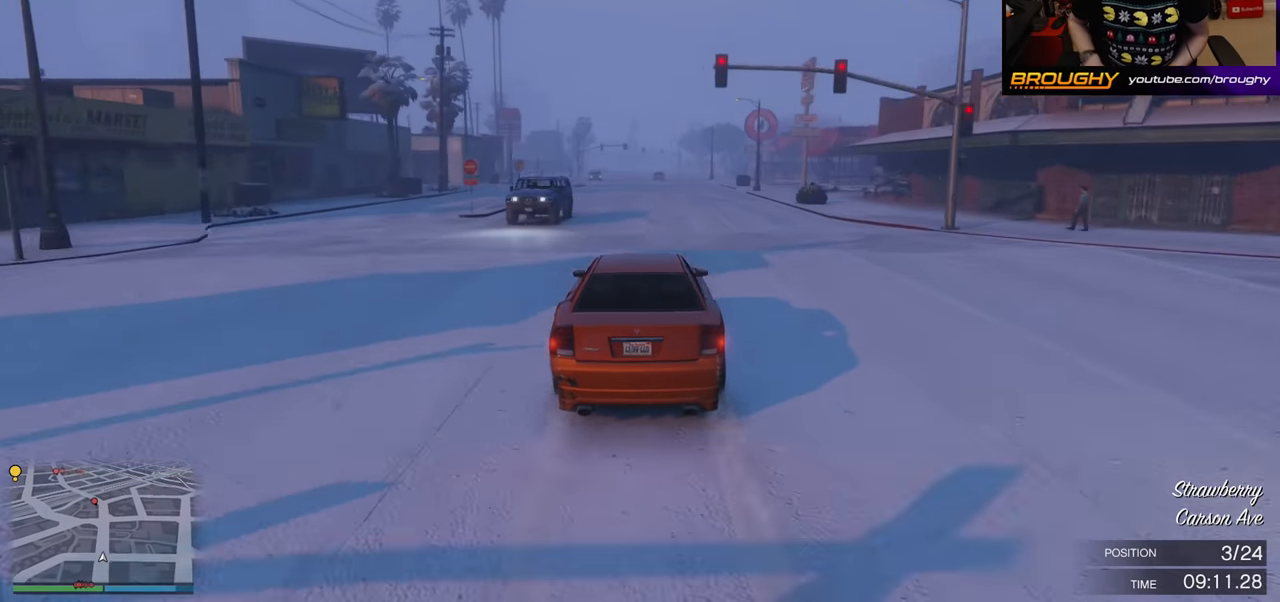
{"buttons": ["R2"], "left_stick": "center", "right_stick": "center", "events": []}
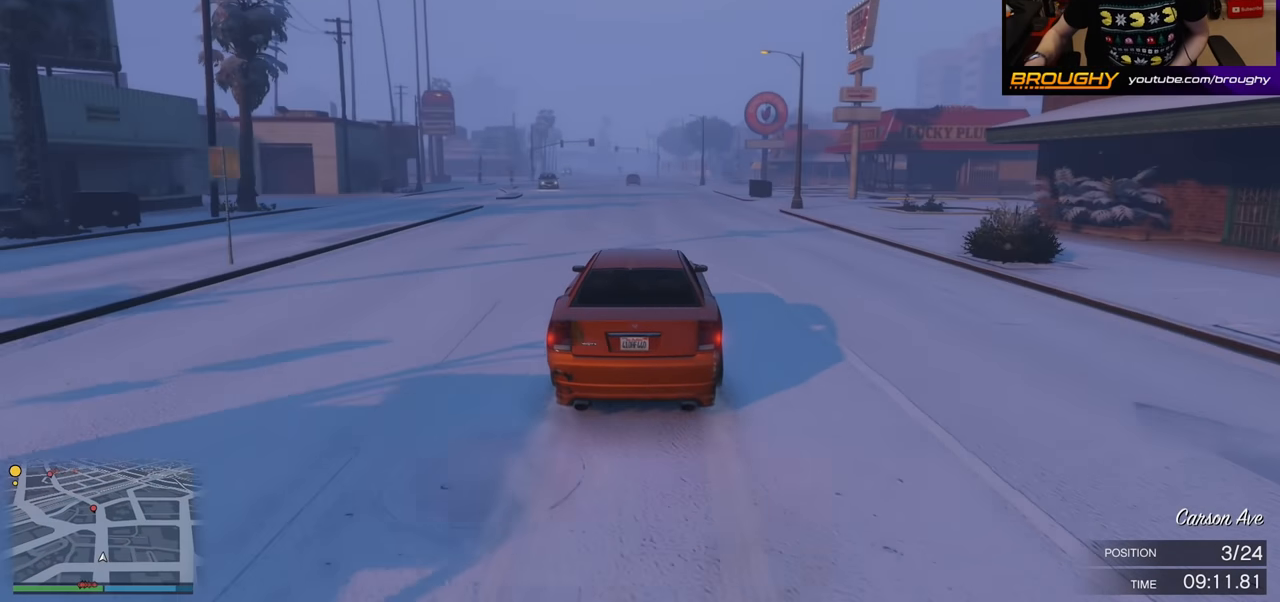
{"buttons": ["R2"], "left_stick": "center", "right_stick": "center", "events": [[200, "left_stick", "right"], [433, "left_stick", "center"]]}
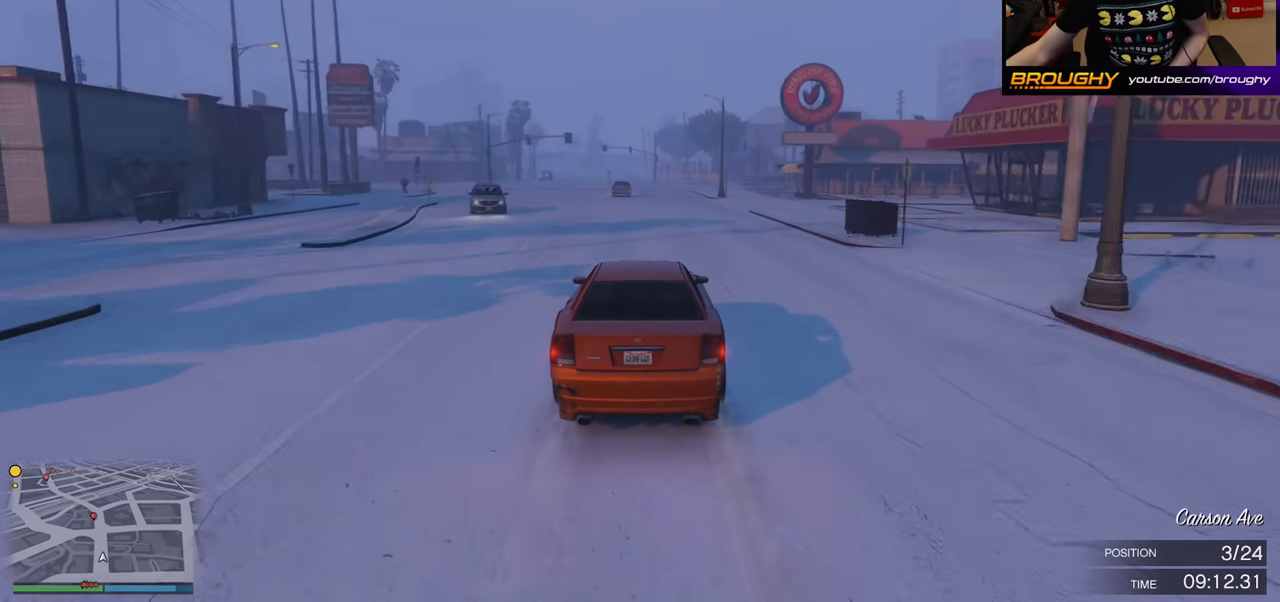
{"buttons": ["R2"], "left_stick": "center", "right_stick": "center", "events": []}
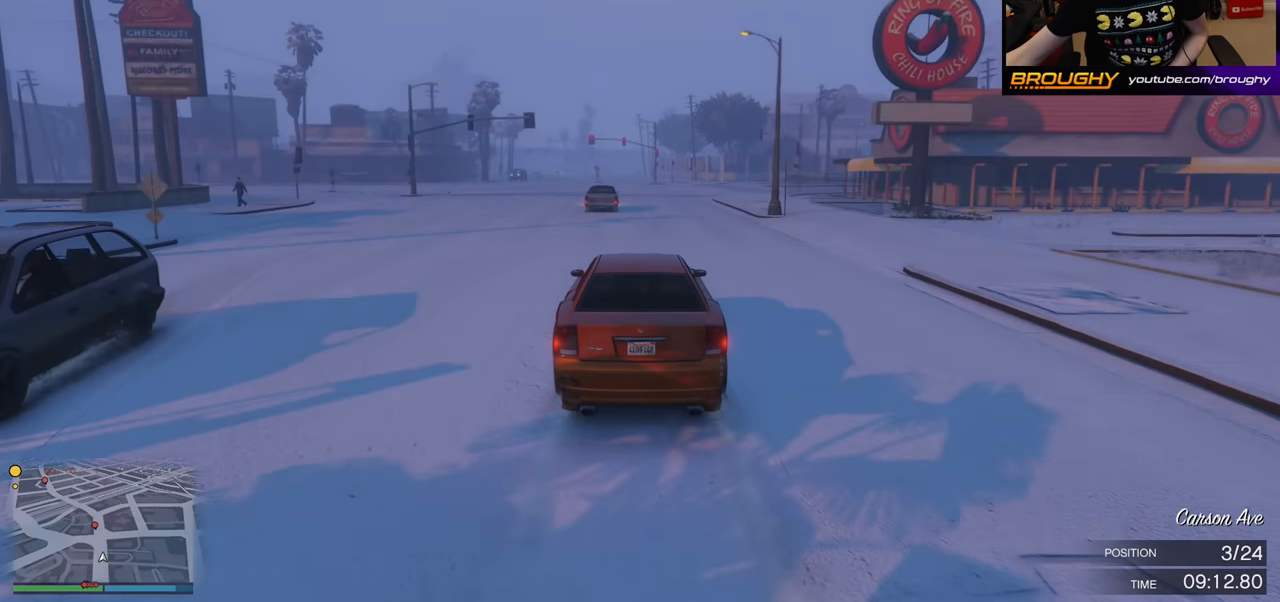
{"buttons": ["R2"], "left_stick": "left", "right_stick": "center", "events": [[167, "left_stick", "right"], [383, "left_stick", "center"], [483, "left_stick", "left"]]}
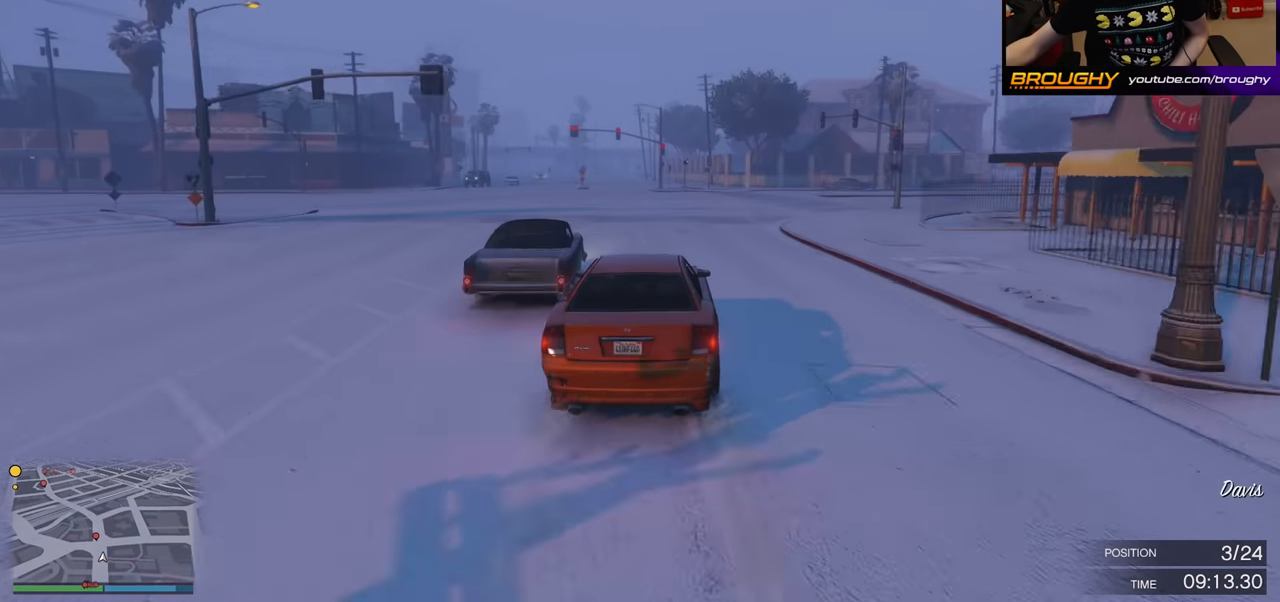
{"buttons": ["R2"], "left_stick": "left", "right_stick": "center", "events": [[167, "left_stick", "center"], [400, "left_stick", "left"]]}
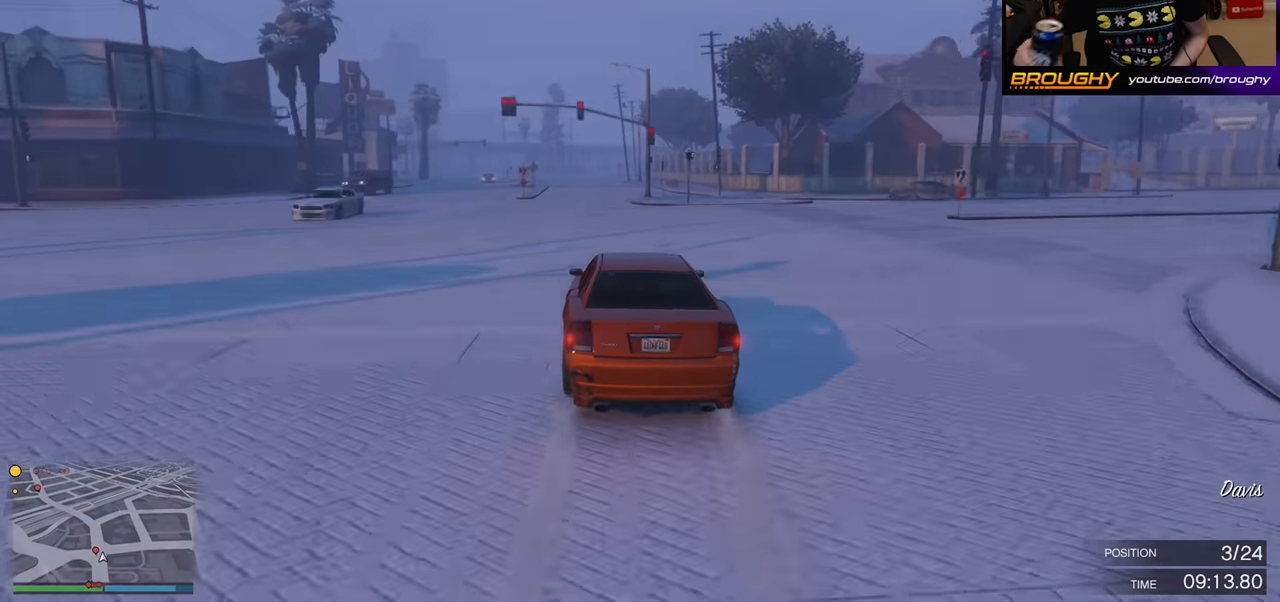
{"buttons": ["R2"], "left_stick": "center", "right_stick": "center", "events": [[100, "left_stick", "center"]]}
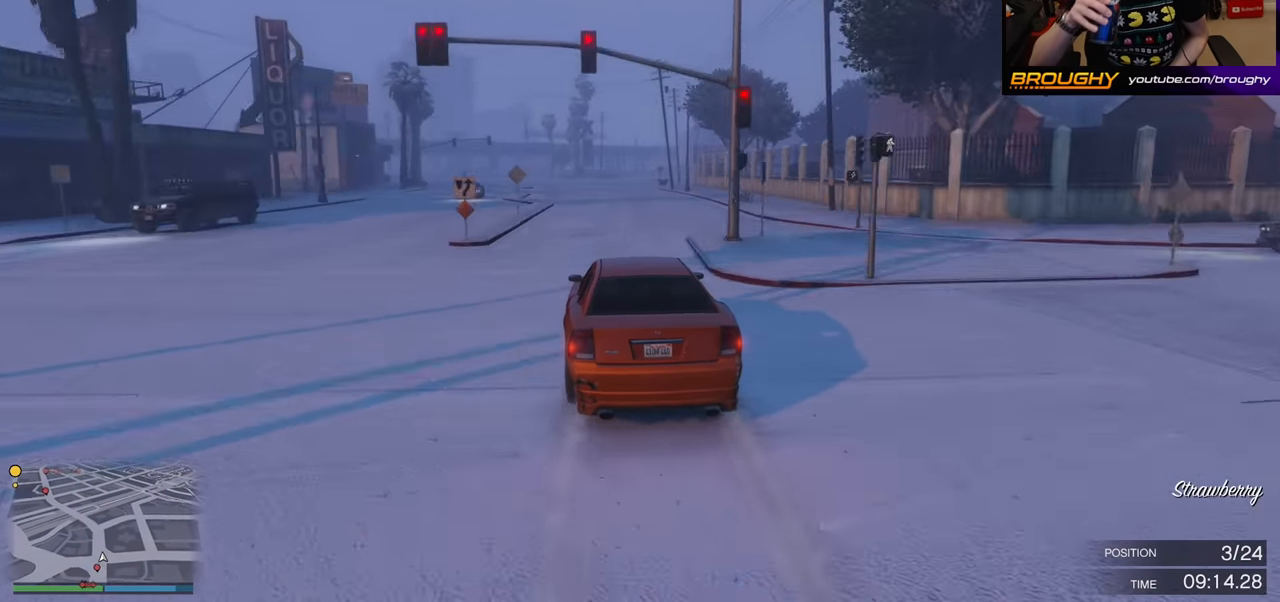
{"buttons": ["R2"], "left_stick": "center", "right_stick": "center", "events": [[200, "left_stick", "left"], [417, "left_stick", "center"]]}